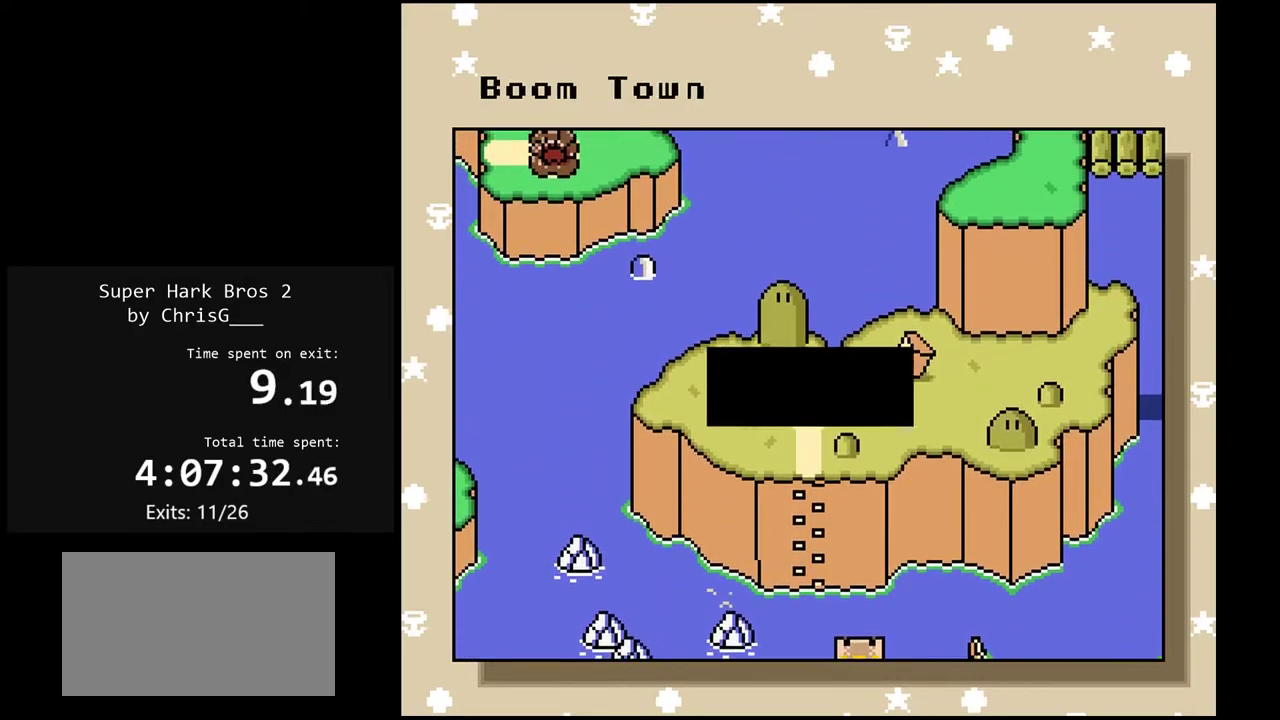
Gameplay with a controller (Nintendo layout); each line is a JSON object with the inputs held at the frame after it. "events" lists button and stick changes between this image and that frame as [ms after this image, input, new state], when the widget could be followed in between. Not read: L3 R3.
{"buttons": ["B"], "events": [[450, "B", "down"]]}
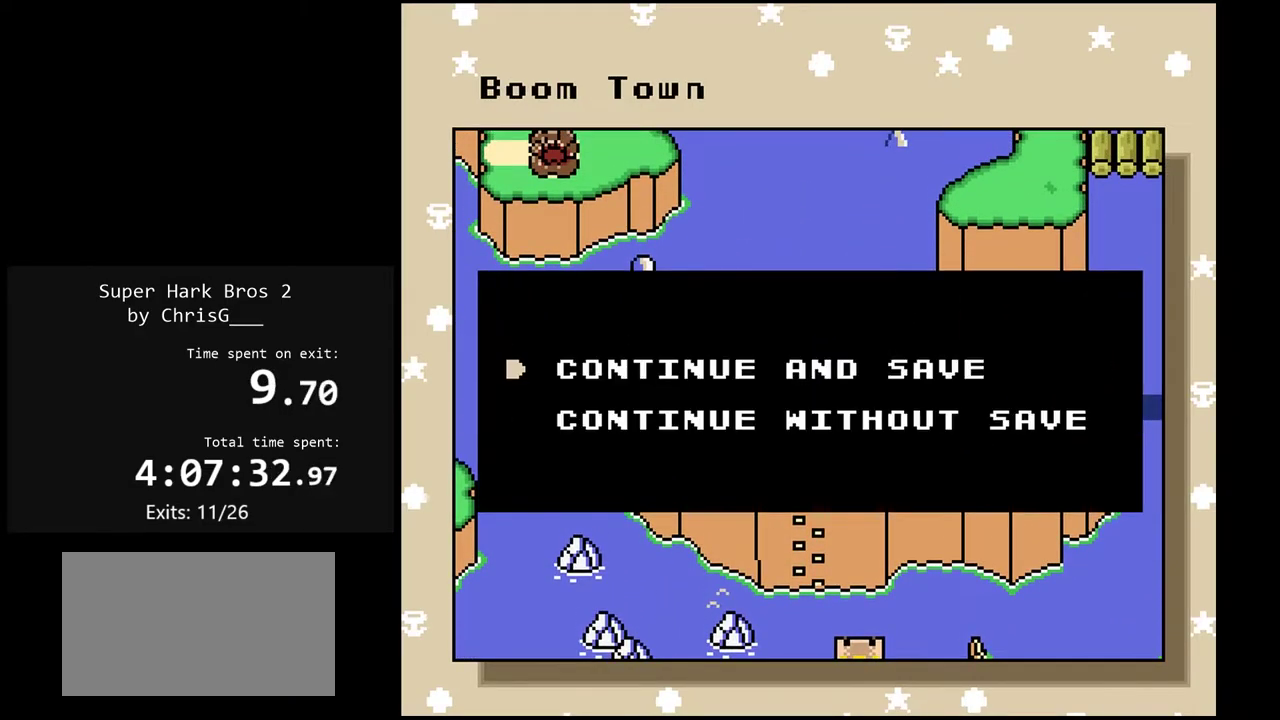
{"buttons": [], "events": [[100, "B", "up"]]}
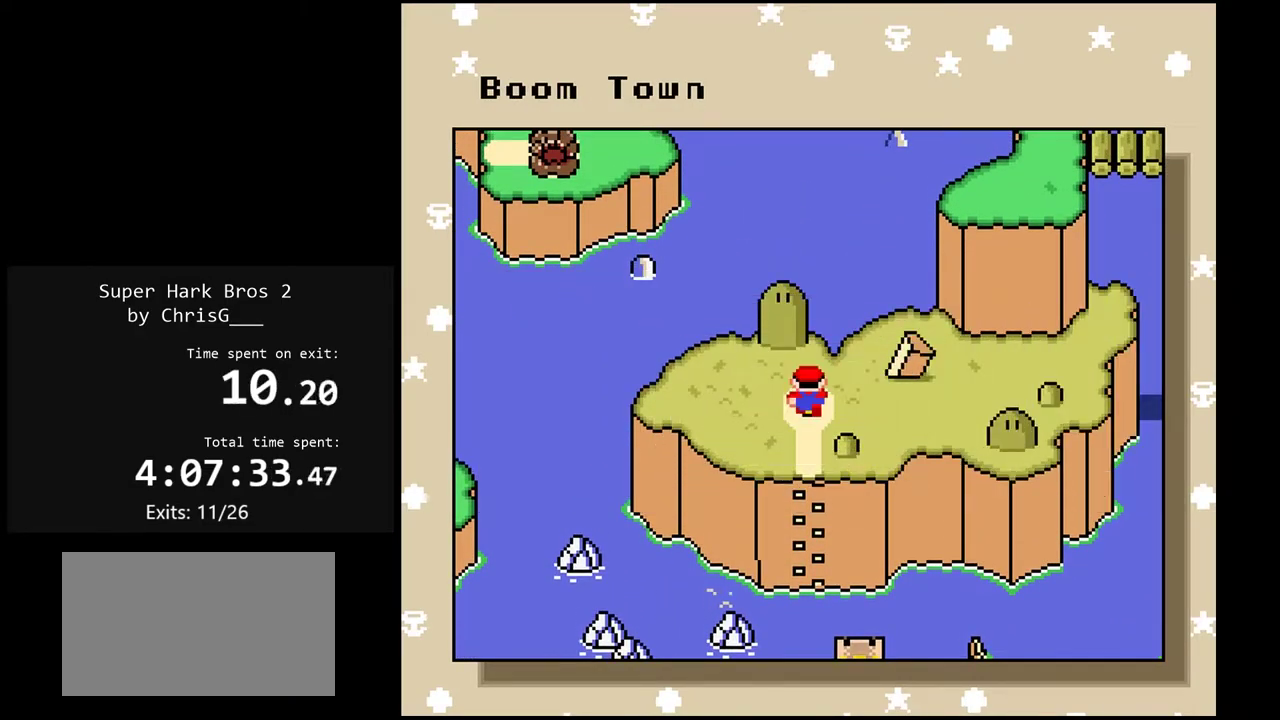
{"buttons": [], "events": []}
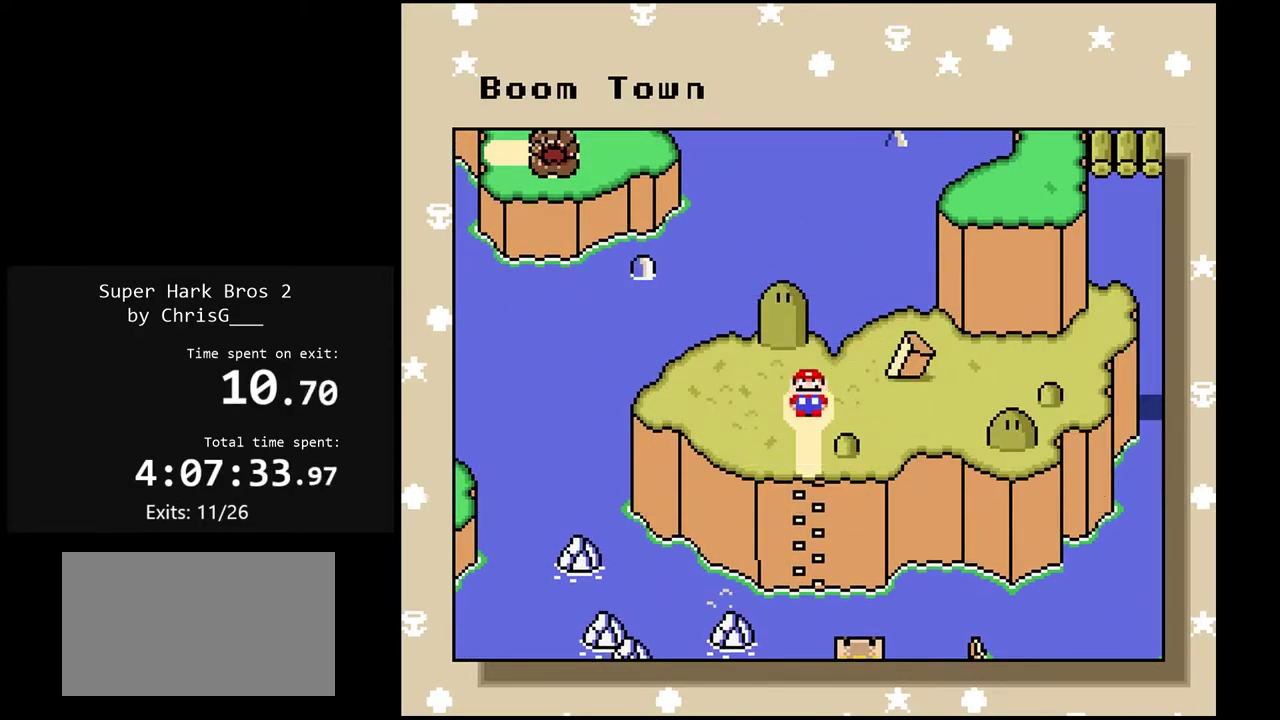
{"buttons": [], "events": []}
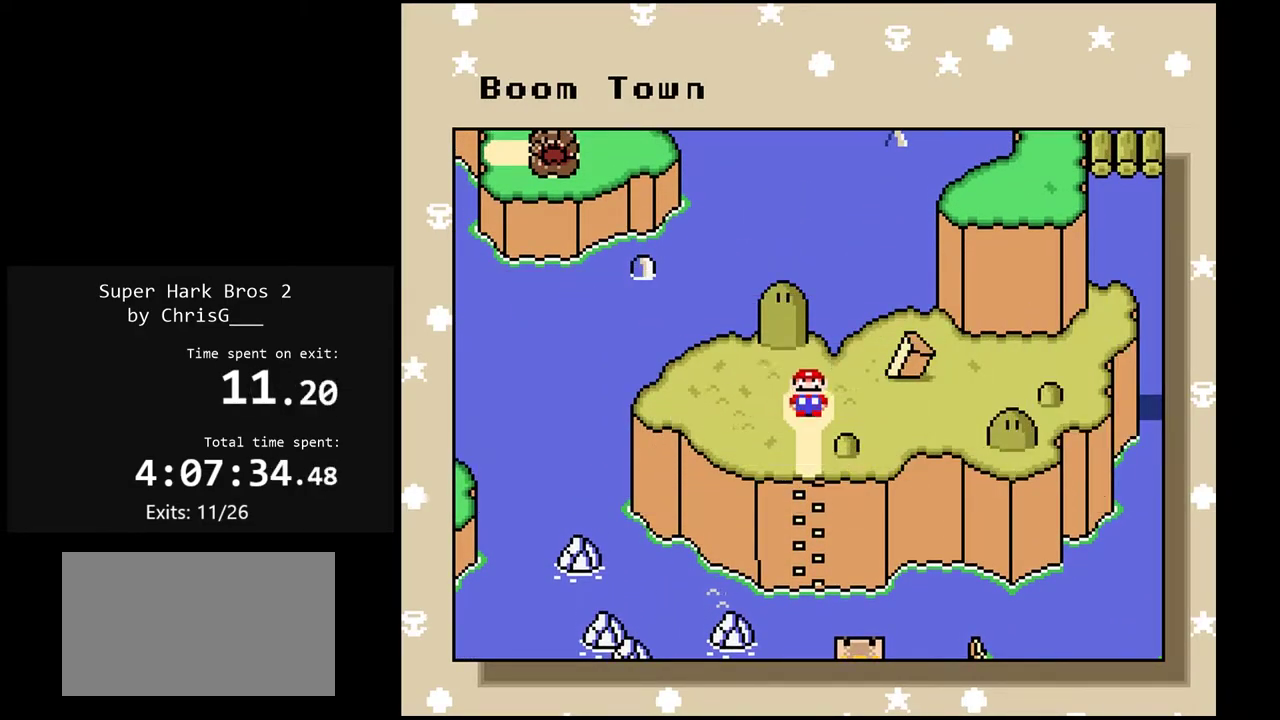
{"buttons": [], "events": []}
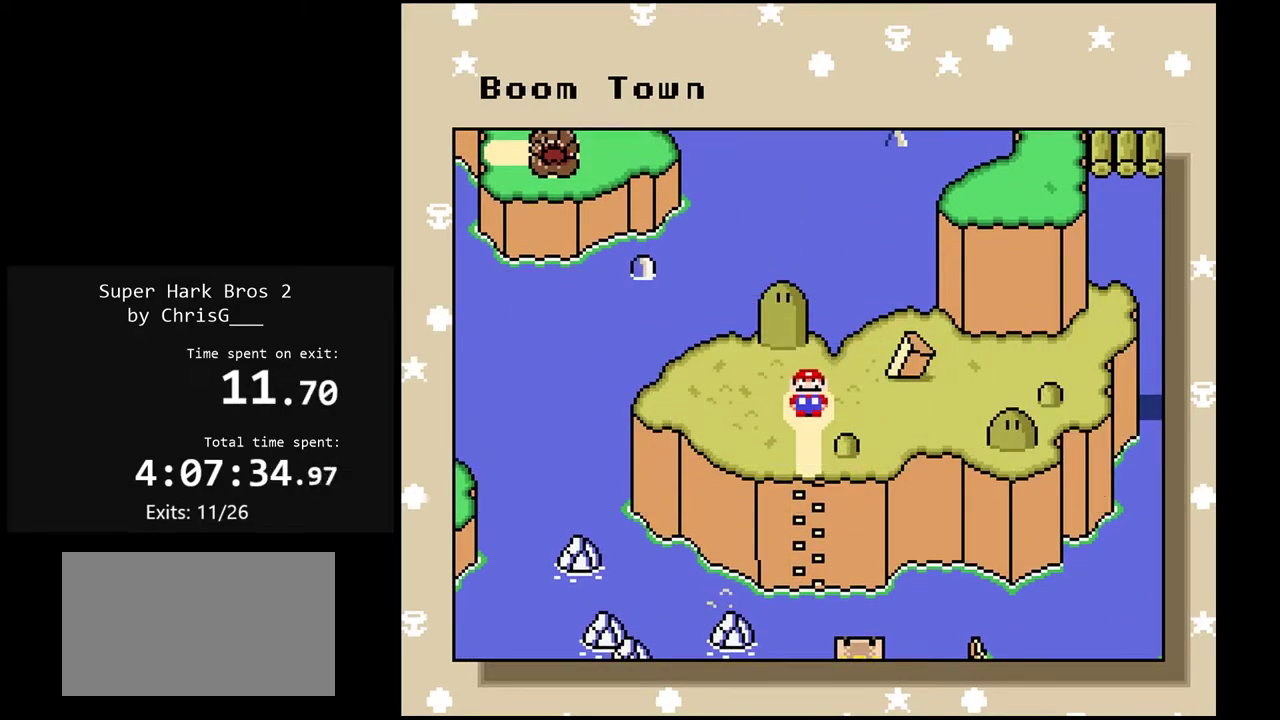
{"buttons": [], "events": []}
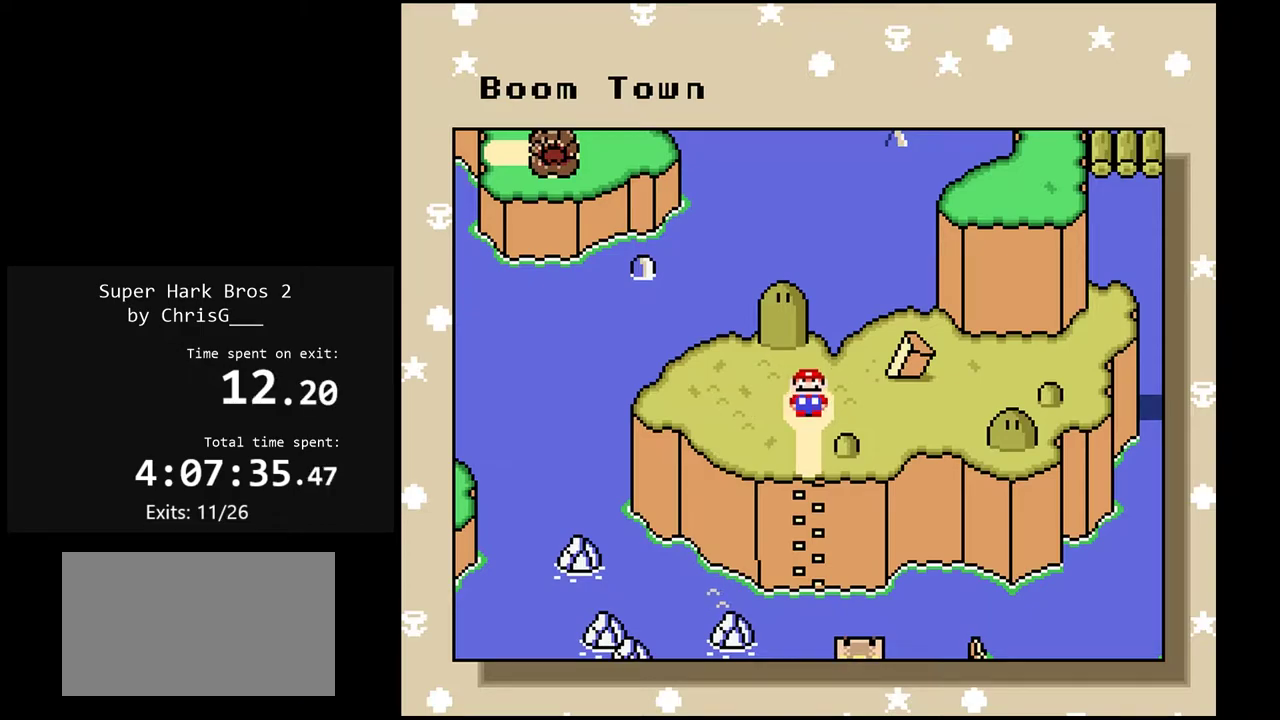
{"buttons": [], "events": [[100, "B", "down"], [233, "B", "up"]]}
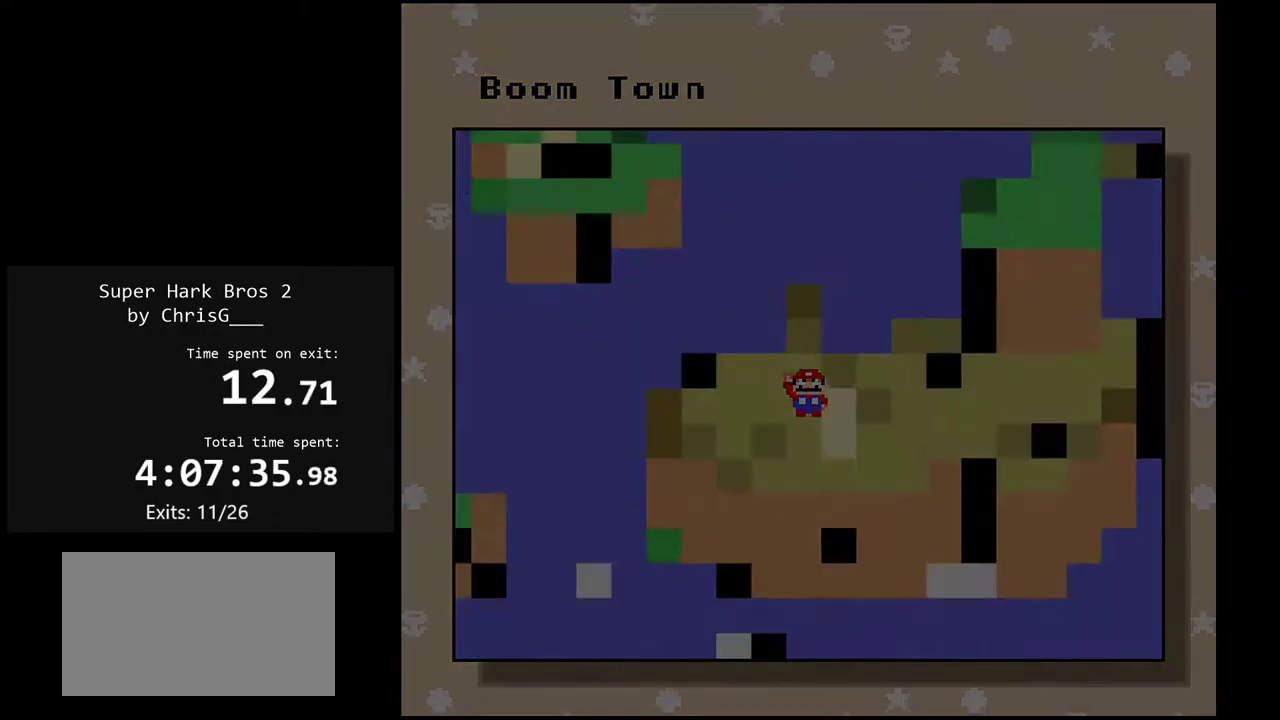
{"buttons": ["Y"], "events": [[450, "Y", "down"]]}
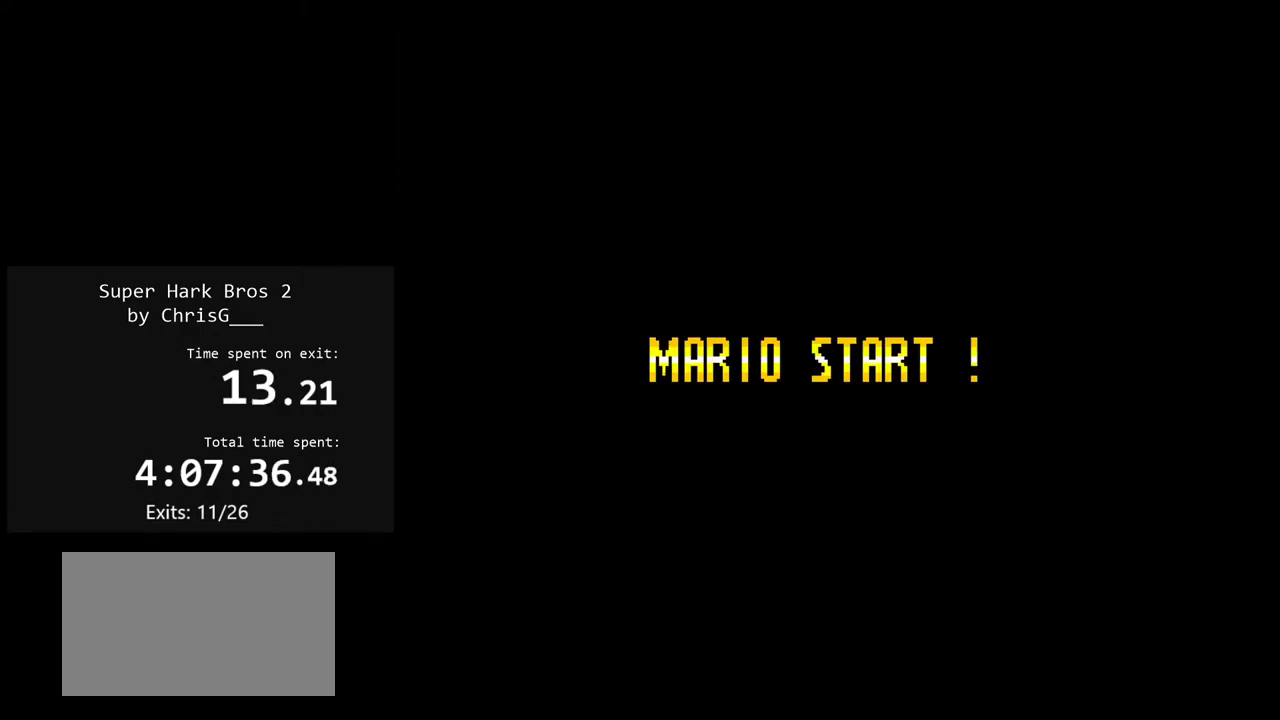
{"buttons": ["Y"], "events": []}
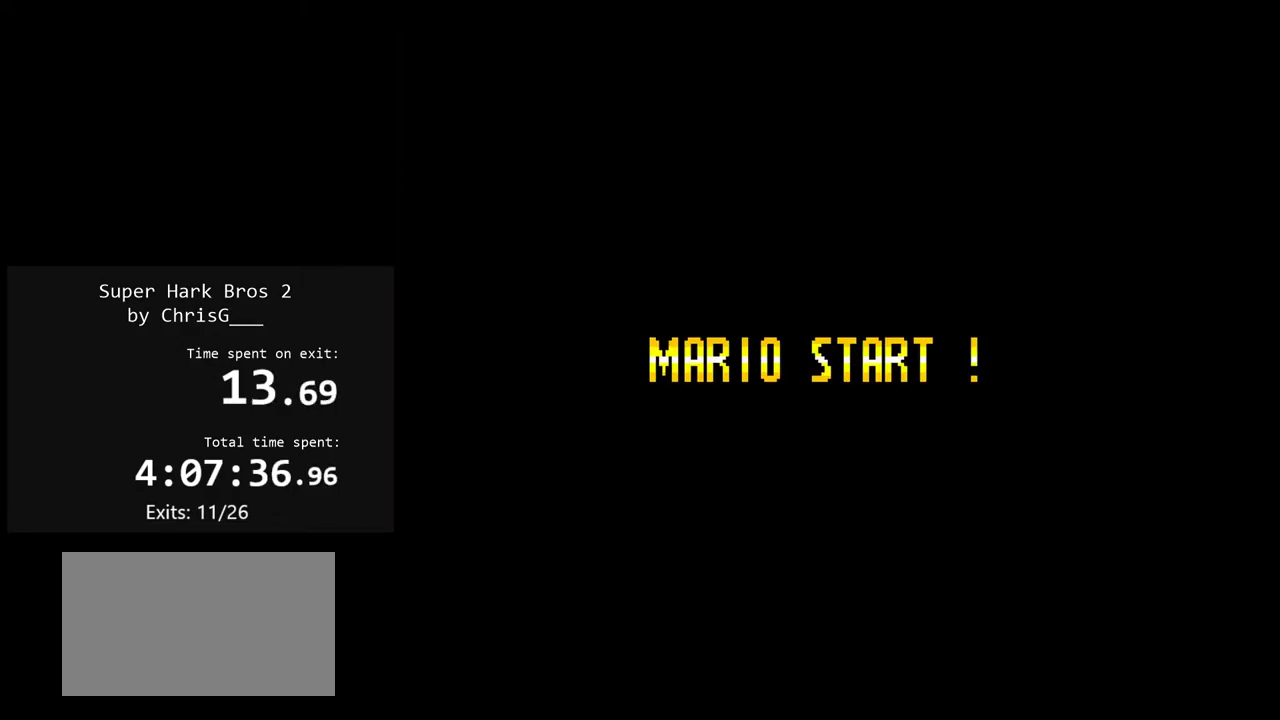
{"buttons": ["Y"], "events": []}
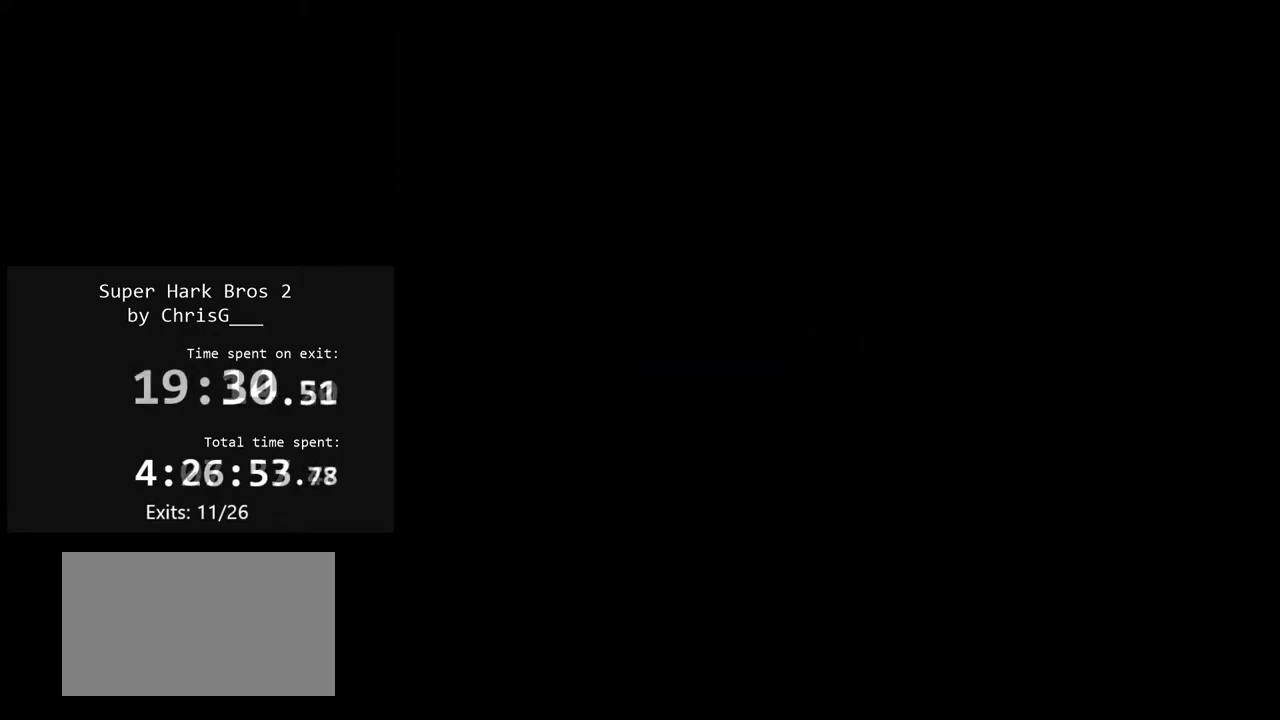
{"buttons": ["Y"], "events": []}
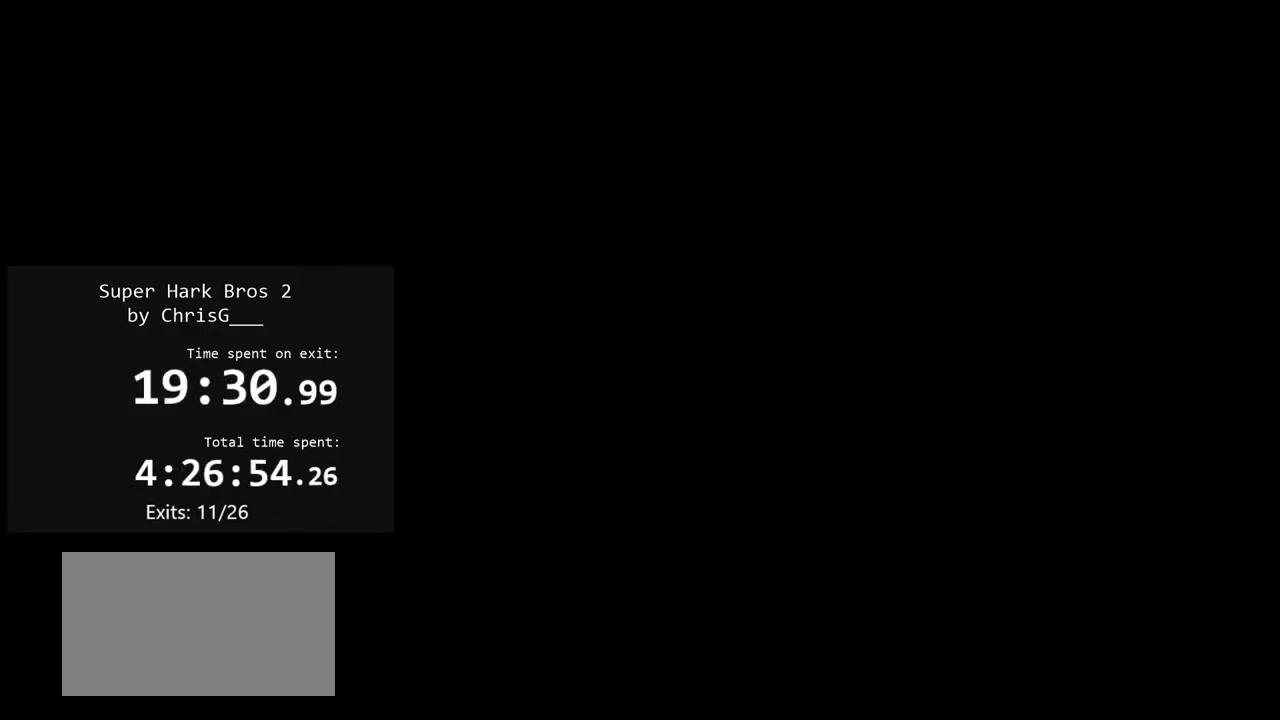
{"buttons": ["Y", "DPAD_RIGHT"], "events": [[350, "DPAD_RIGHT", "down"]]}
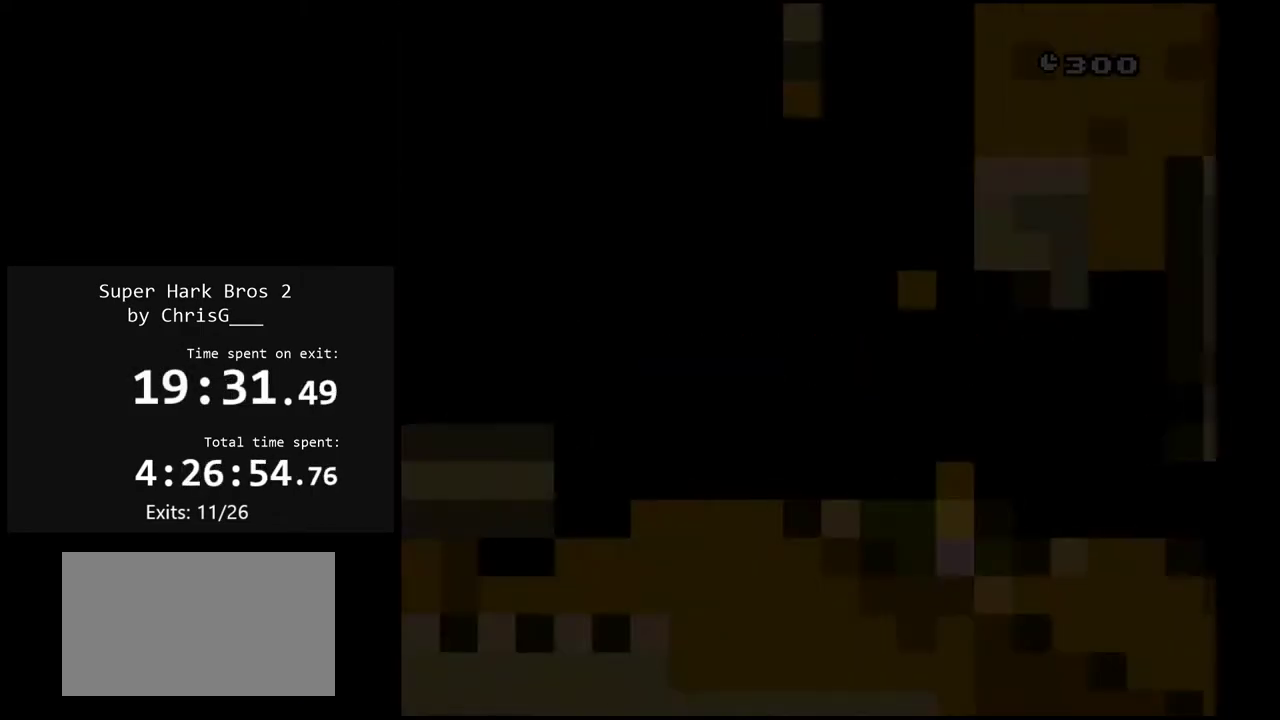
{"buttons": ["Y", "DPAD_RIGHT"], "events": [[167, "Y", "up"], [217, "Y", "down"]]}
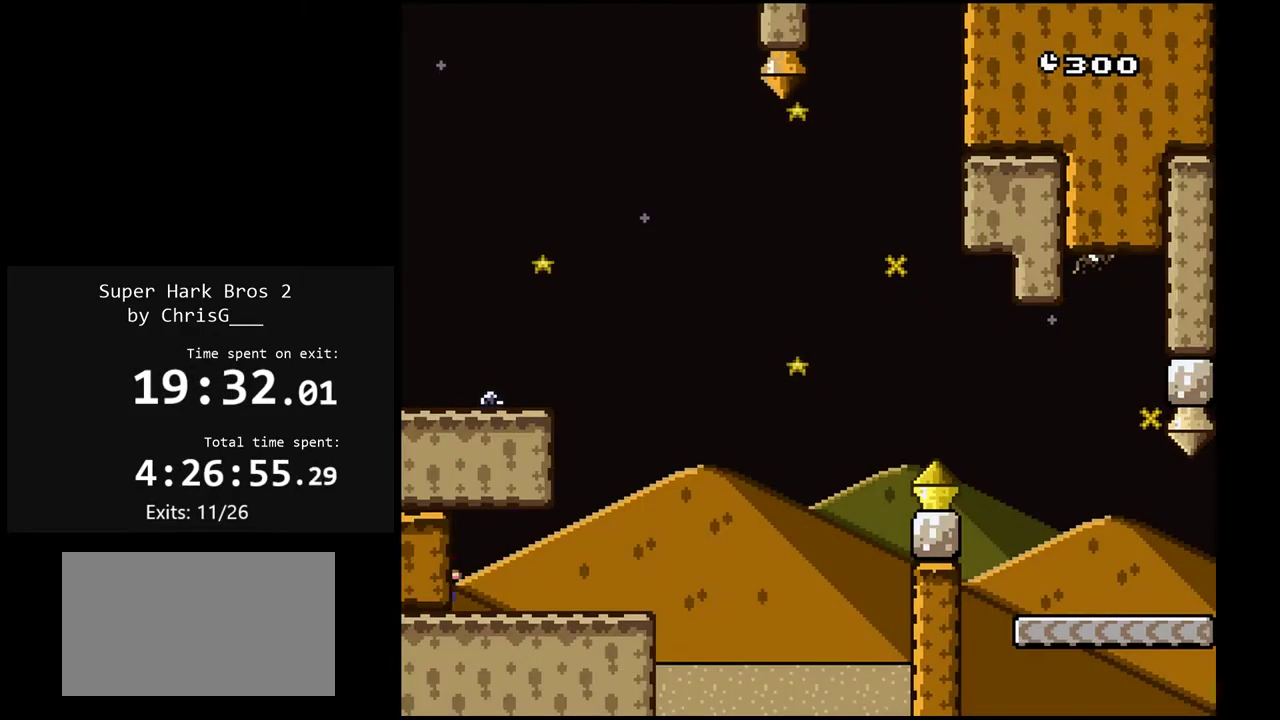
{"buttons": ["Y", "DPAD_RIGHT"], "events": []}
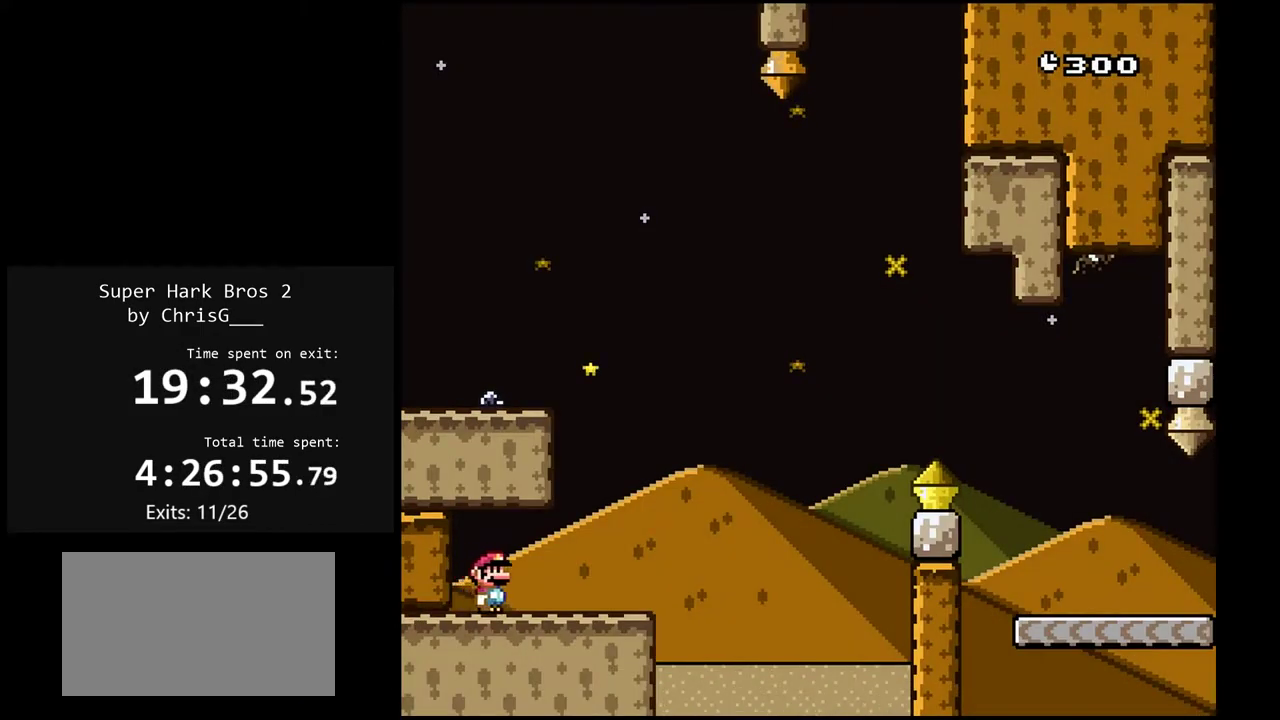
{"buttons": ["B", "Y", "DPAD_RIGHT"], "events": [[333, "B", "down"]]}
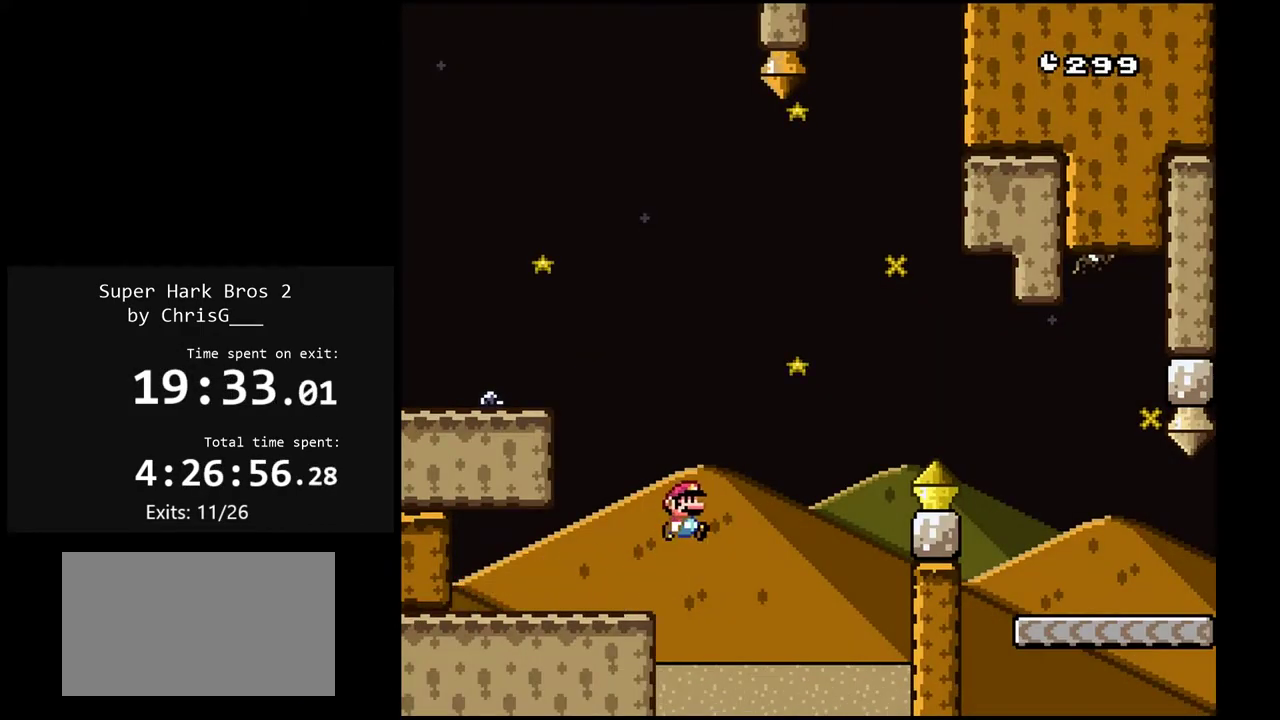
{"buttons": ["Y", "DPAD_RIGHT"], "events": [[483, "B", "up"]]}
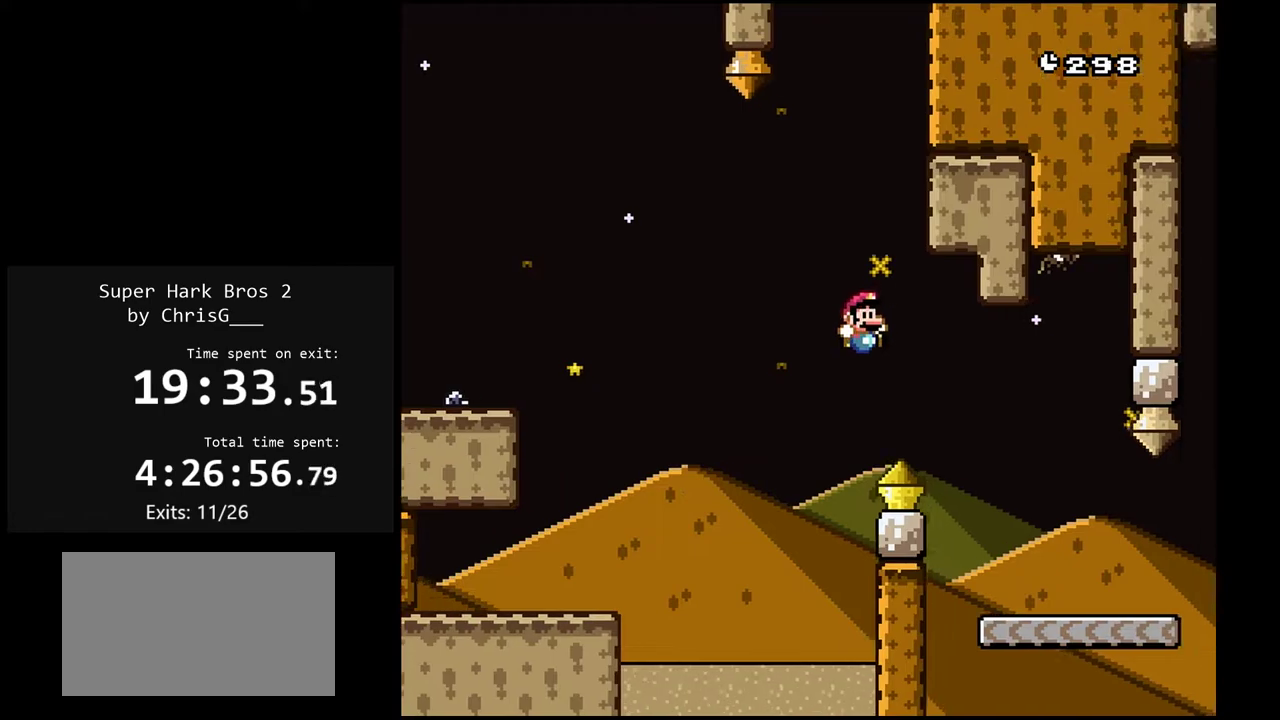
{"buttons": ["X", "DPAD_RIGHT"], "events": [[17, "Y", "up"], [83, "X", "down"]]}
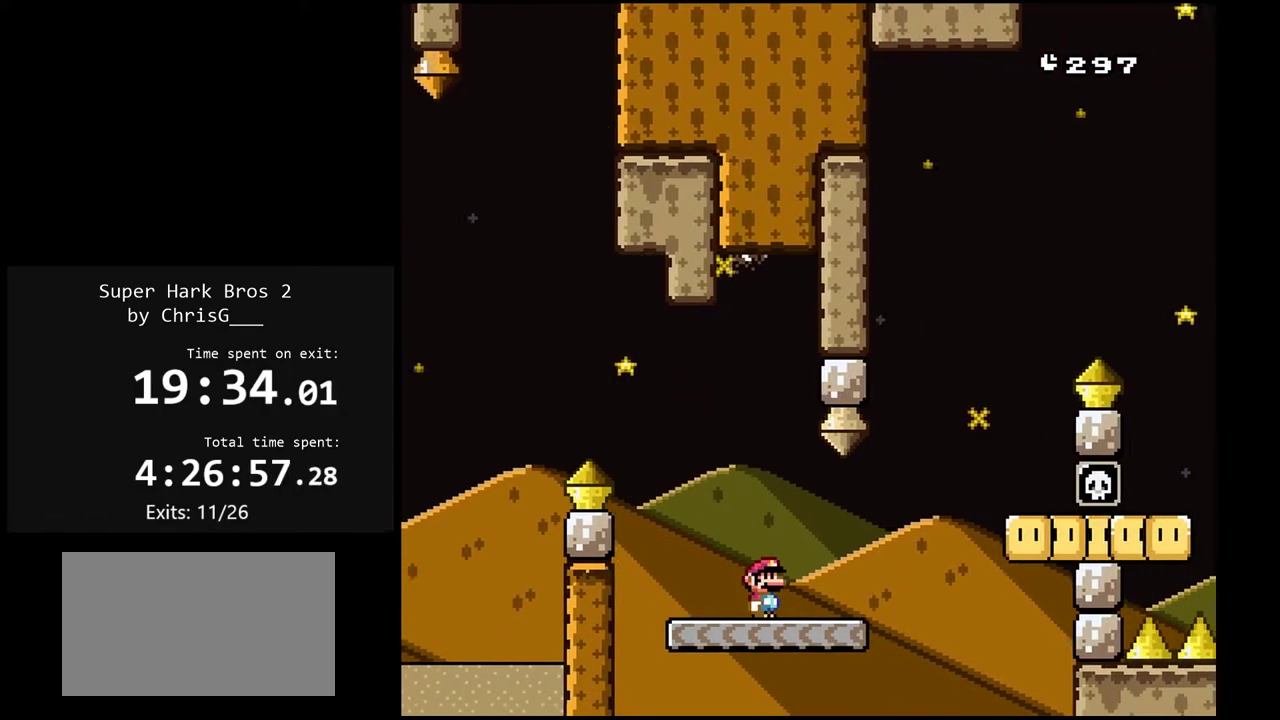
{"buttons": ["Y"], "events": [[83, "A", "down"], [200, "A", "up"], [283, "DPAD_RIGHT", "up"], [317, "X", "up"], [350, "DPAD_LEFT", "down"], [367, "Y", "down"], [483, "DPAD_LEFT", "up"]]}
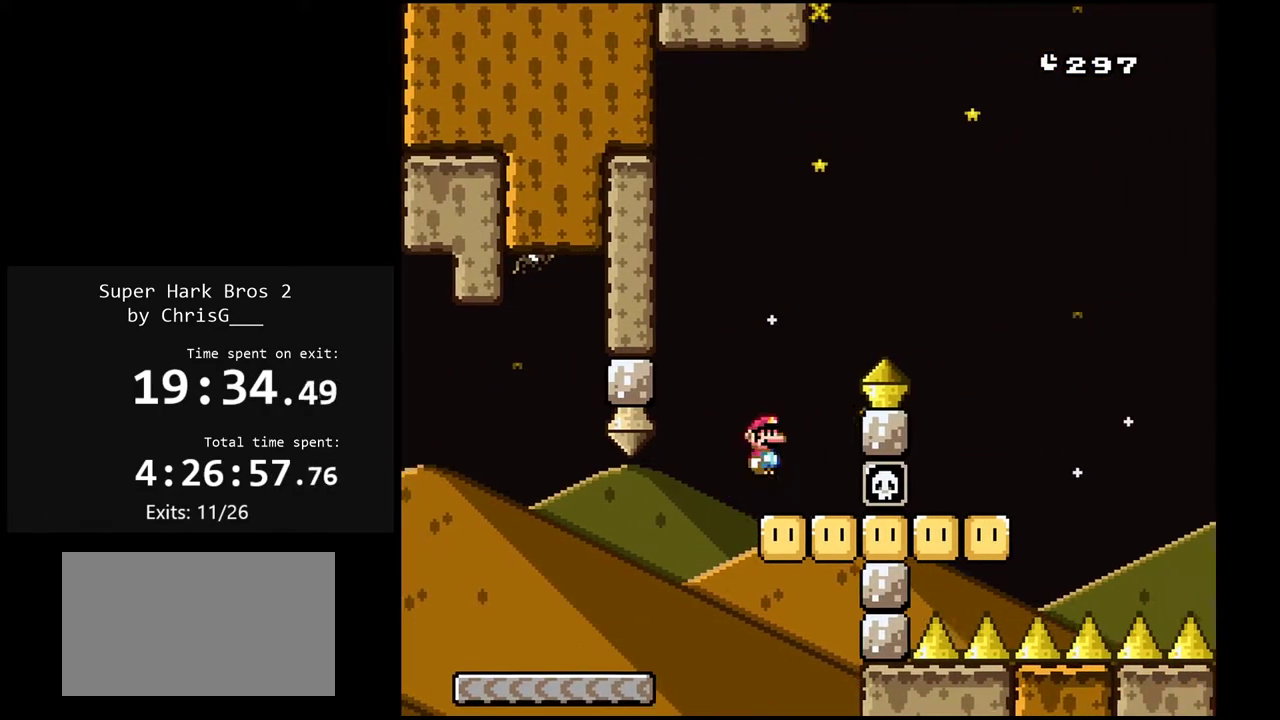
{"buttons": ["DPAD_RIGHT"], "events": [[17, "DPAD_RIGHT", "down"], [50, "B", "down"], [450, "B", "up"], [467, "Y", "up"]]}
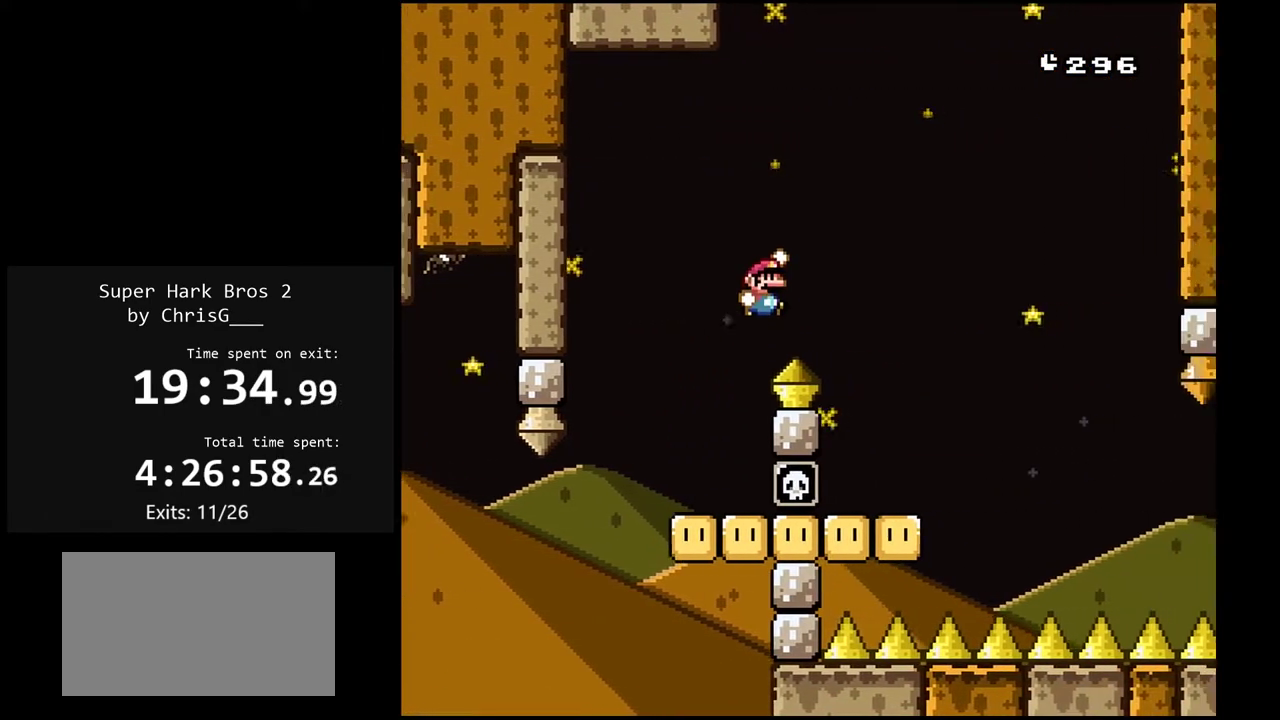
{"buttons": ["A", "X", "DPAD_RIGHT"], "events": [[17, "X", "down"], [33, "DPAD_RIGHT", "up"], [100, "DPAD_LEFT", "down"], [250, "DPAD_LEFT", "up"], [317, "DPAD_RIGHT", "down"], [367, "A", "down"]]}
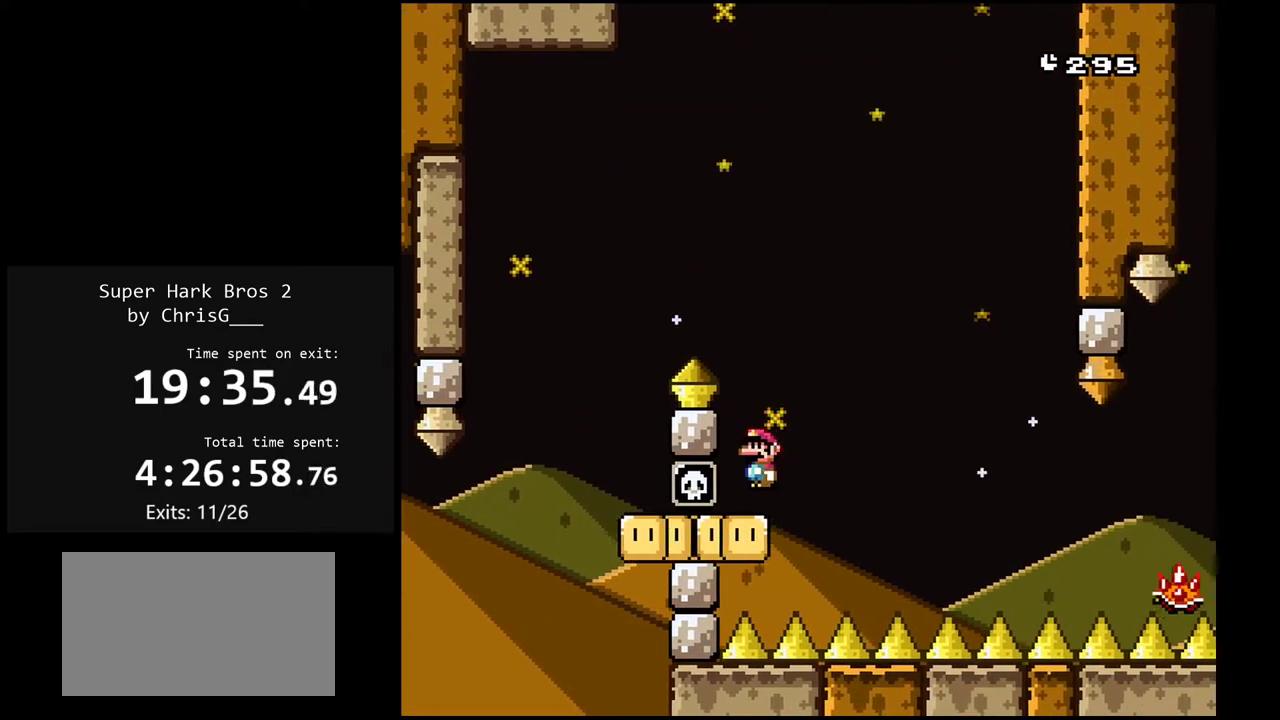
{"buttons": ["A", "X"], "events": [[67, "A", "up"], [250, "DPAD_RIGHT", "up"], [300, "DPAD_LEFT", "down"], [350, "A", "down"], [467, "DPAD_LEFT", "up"]]}
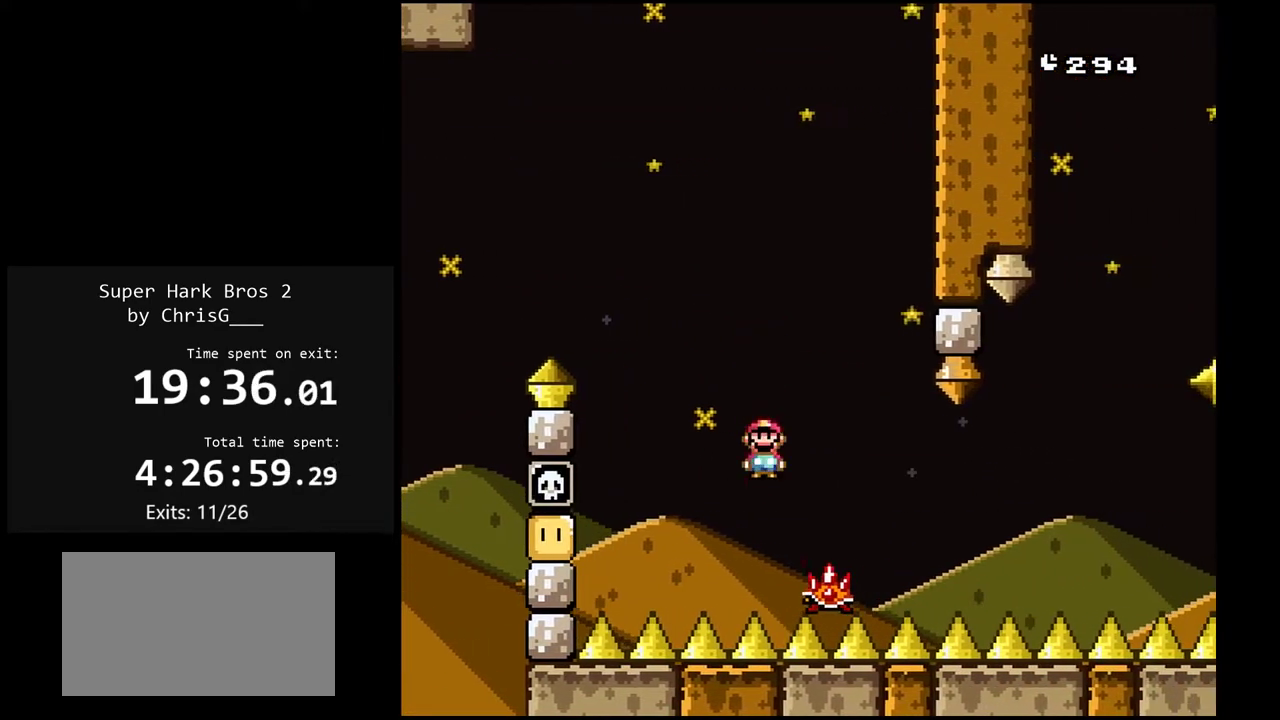
{"buttons": ["A", "X"], "events": [[33, "DPAD_RIGHT", "down"], [217, "DPAD_RIGHT", "up"], [267, "DPAD_LEFT", "down"], [500, "DPAD_LEFT", "up"]]}
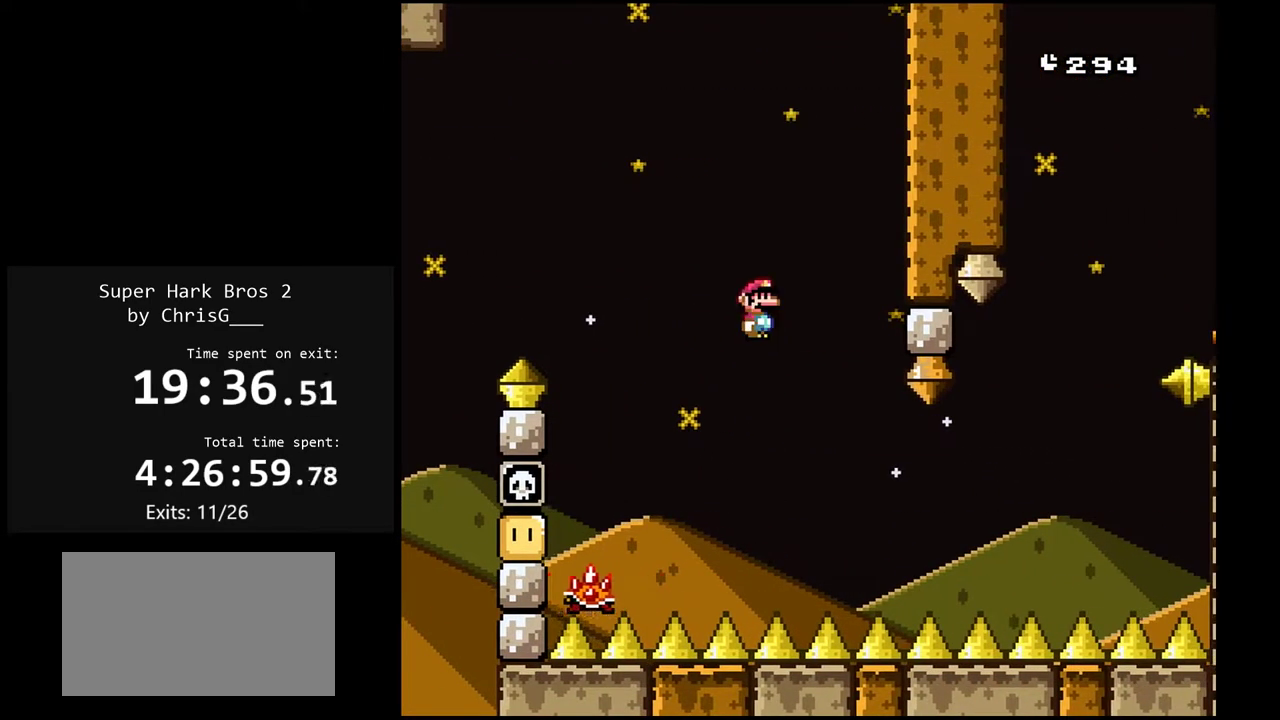
{"buttons": ["X", "DPAD_RIGHT"], "events": [[83, "DPAD_RIGHT", "down"], [167, "A", "up"], [233, "DPAD_RIGHT", "up"], [333, "DPAD_RIGHT", "down"]]}
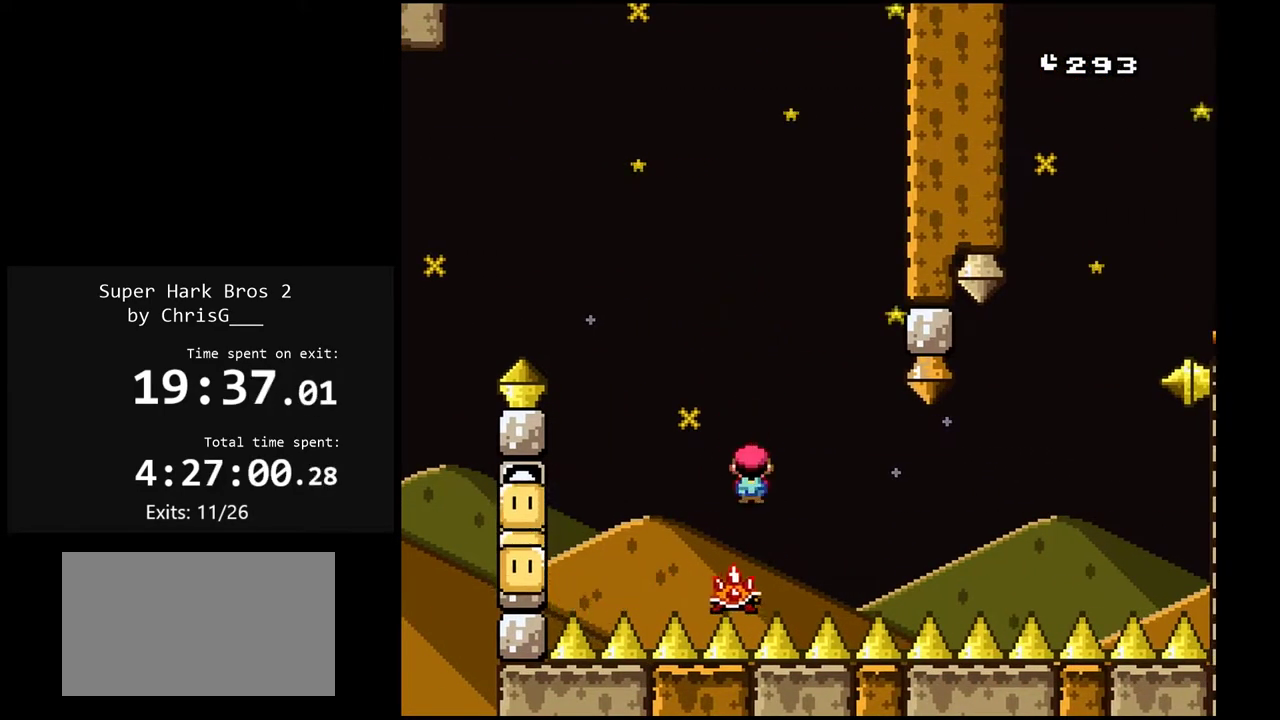
{"buttons": ["X", "DPAD_RIGHT"], "events": []}
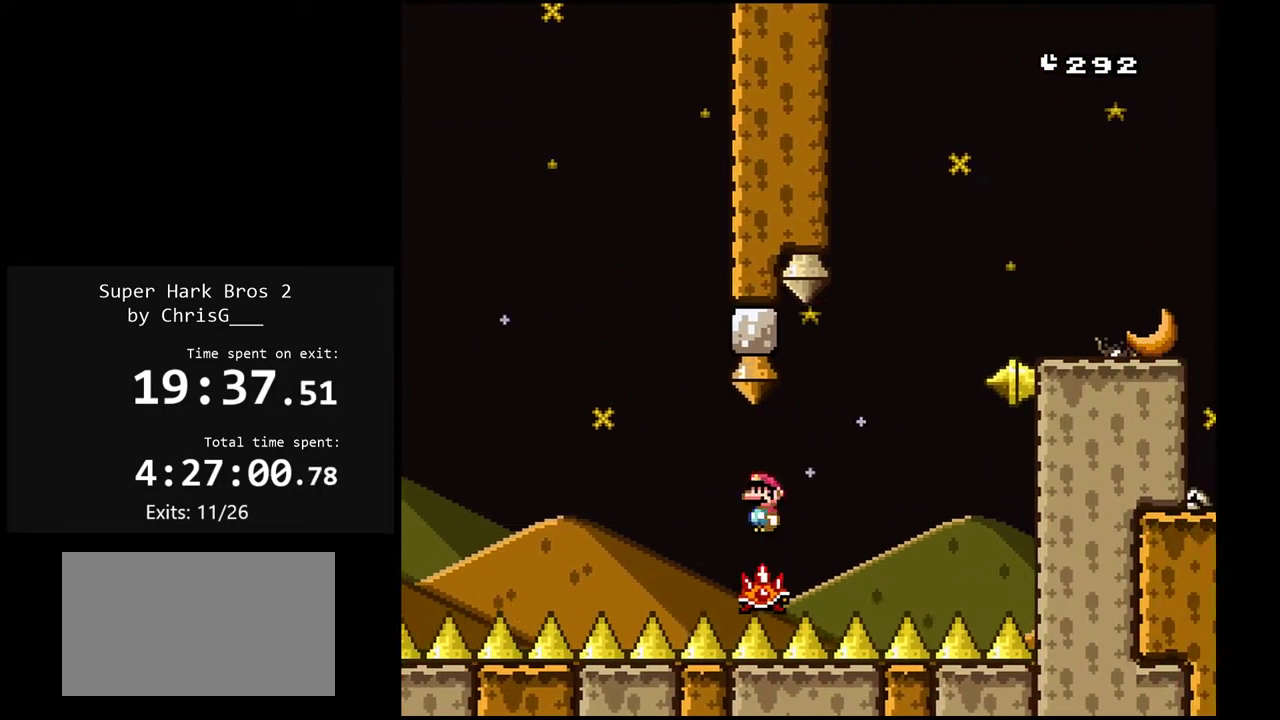
{"buttons": ["A", "X", "DPAD_RIGHT"], "events": [[183, "DPAD_RIGHT", "up"], [233, "DPAD_LEFT", "down"], [283, "A", "down"], [400, "DPAD_LEFT", "up"], [433, "DPAD_RIGHT", "down"]]}